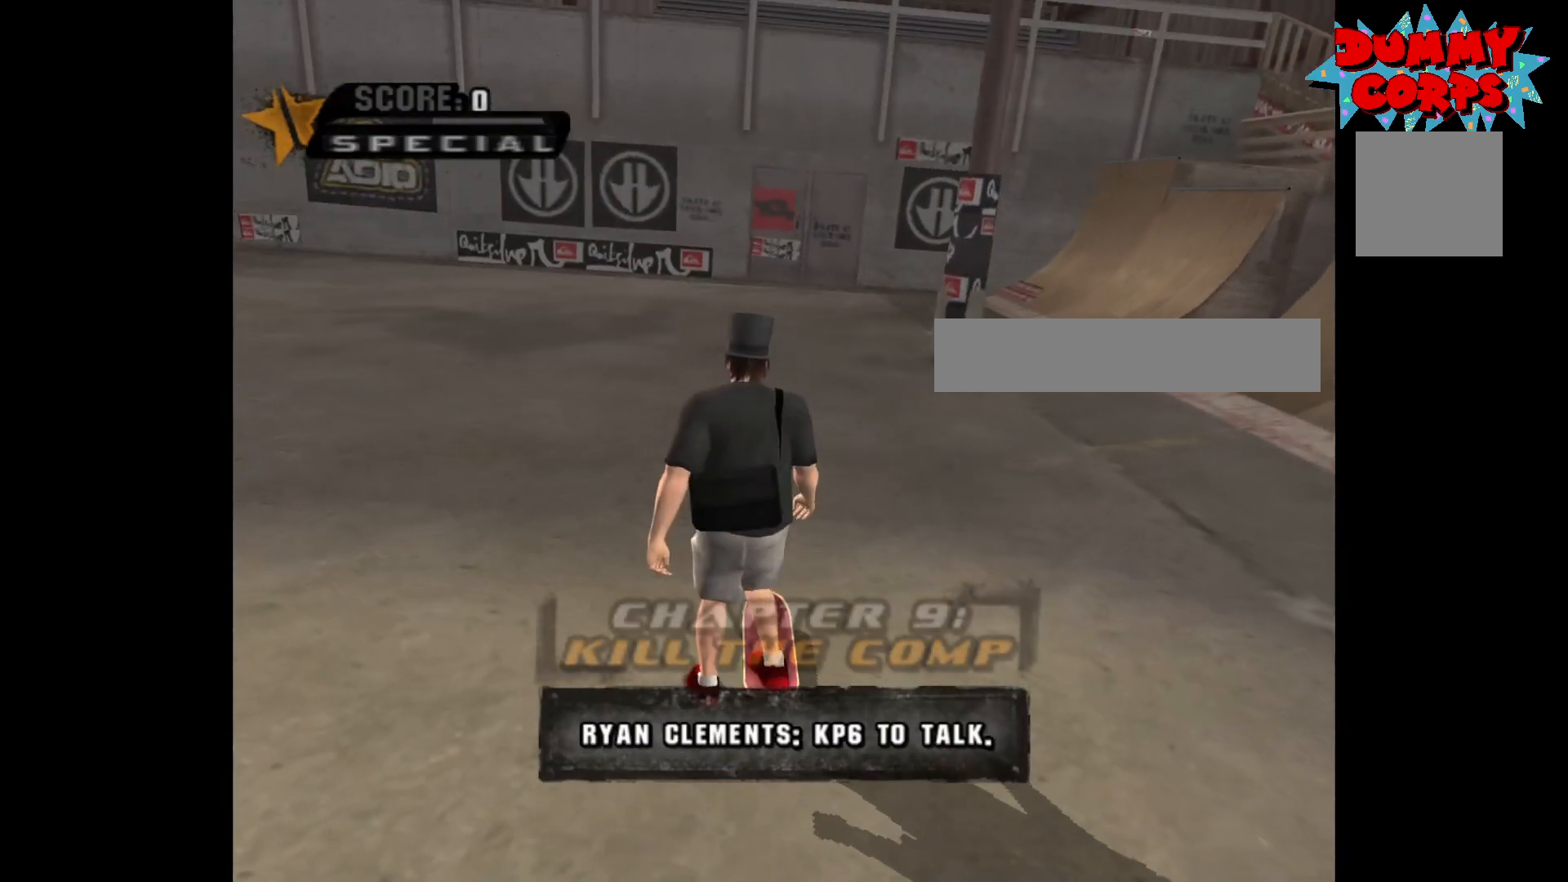
Gameplay with a controller (Xbox layout); each line is a JSON object with the inputs held at the frame after it. "events" lists button and stick changes between this image and that frame as [ms after this image, input, new state], when the widget could be followed in between.
{"buttons": ["A"], "left_stick": "left", "right_stick": "center", "events": [[83, "A", "down"], [383, "left_stick", "left"]]}
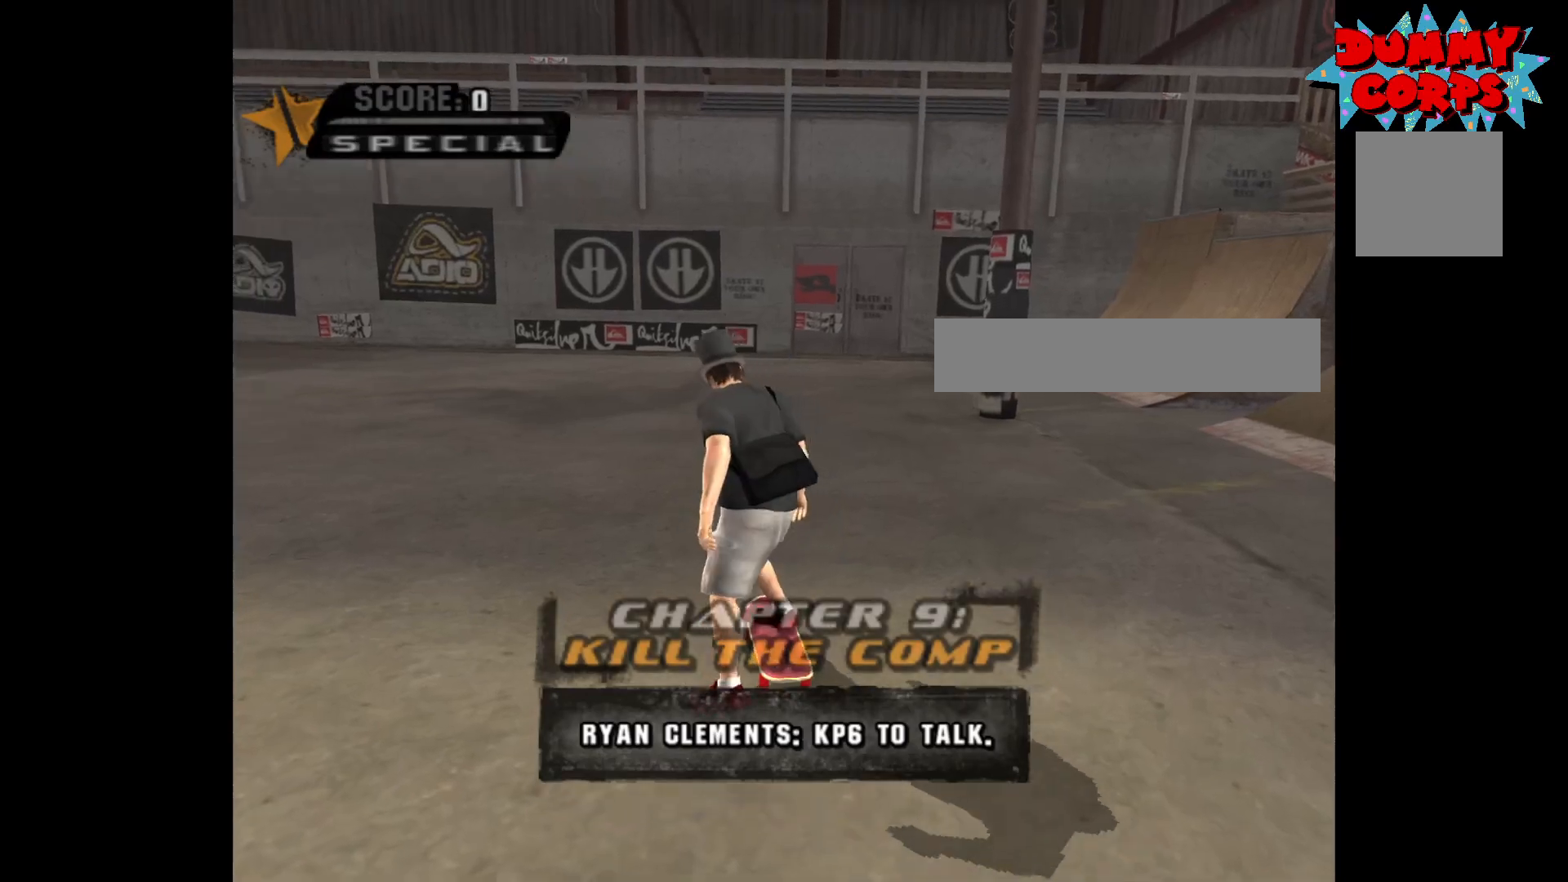
{"buttons": ["A"], "left_stick": "down-left", "right_stick": "center", "events": [[33, "left_stick", "down-left"]]}
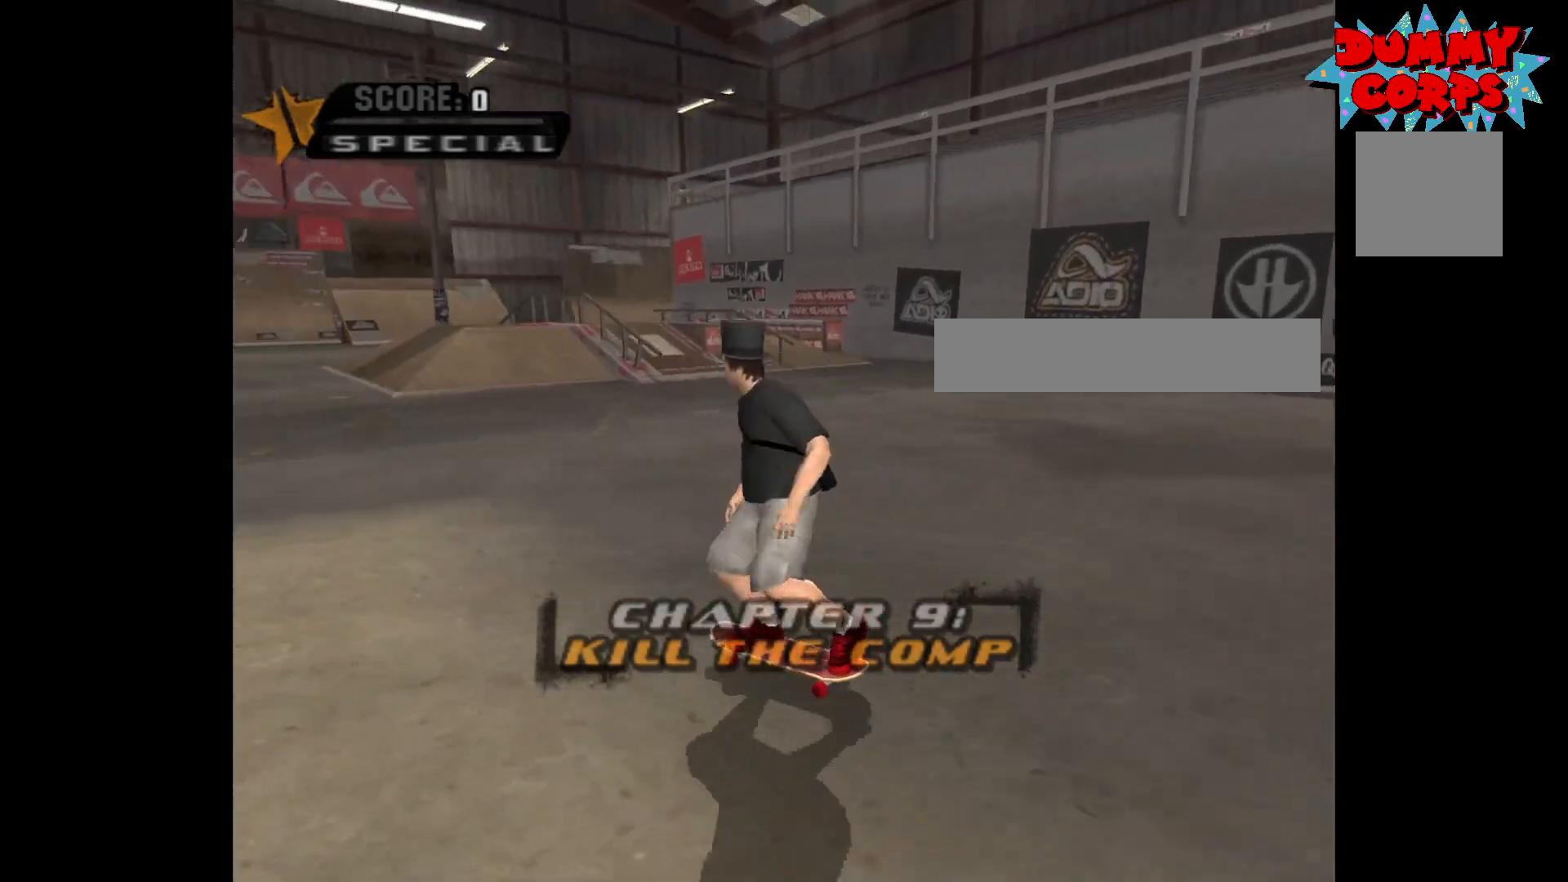
{"buttons": ["A"], "left_stick": "down-left", "right_stick": "center", "events": []}
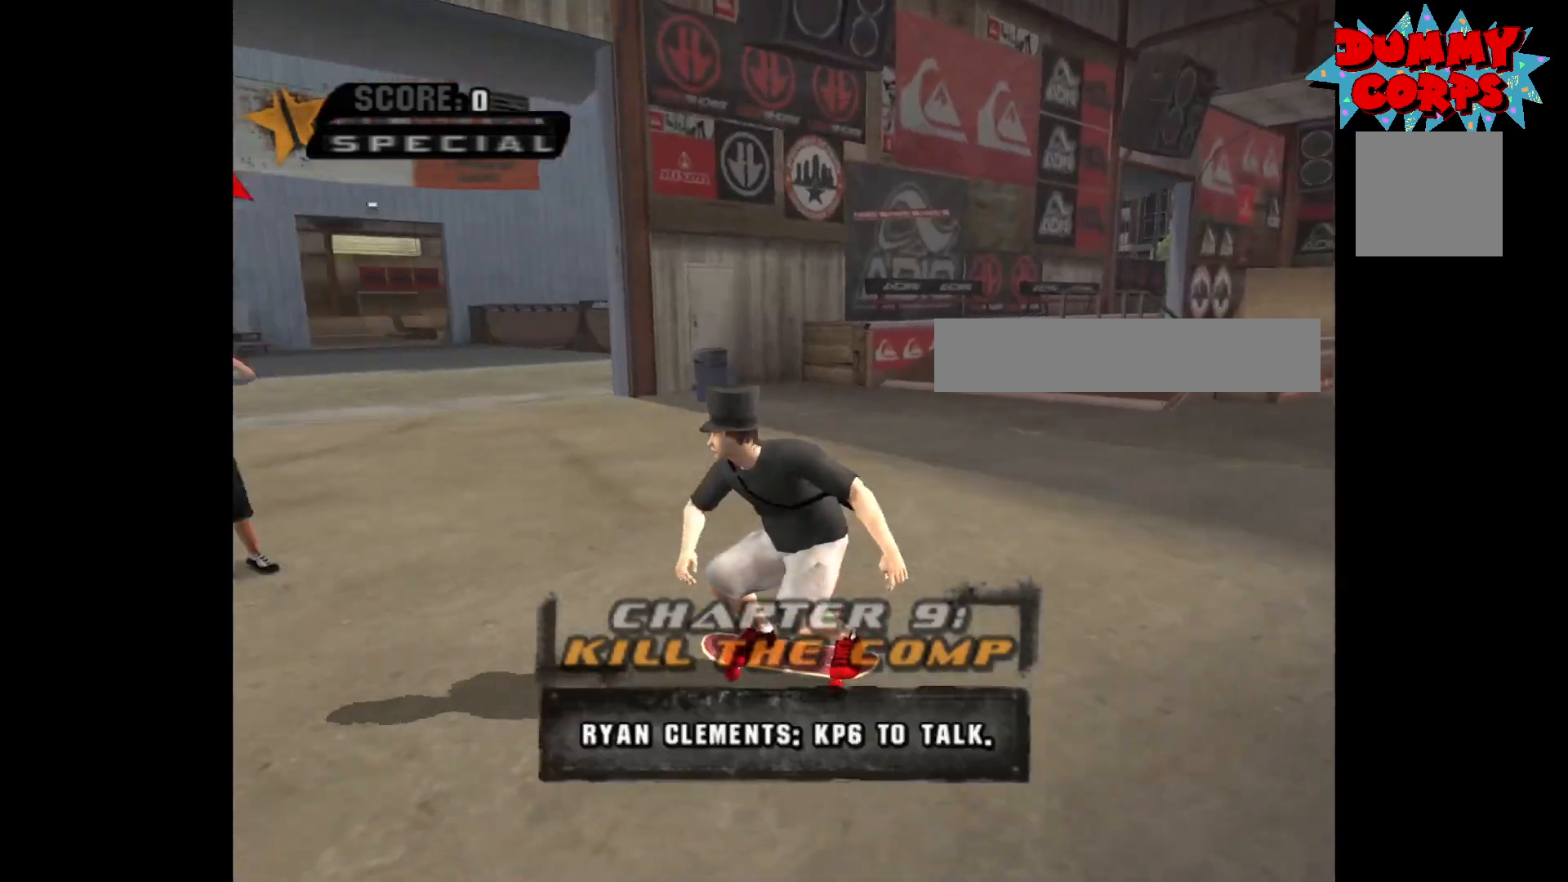
{"buttons": ["B"], "left_stick": "down-right", "right_stick": "center", "events": [[167, "left_stick", "down"], [333, "left_stick", "down-right"], [467, "B", "down"], [483, "A", "up"]]}
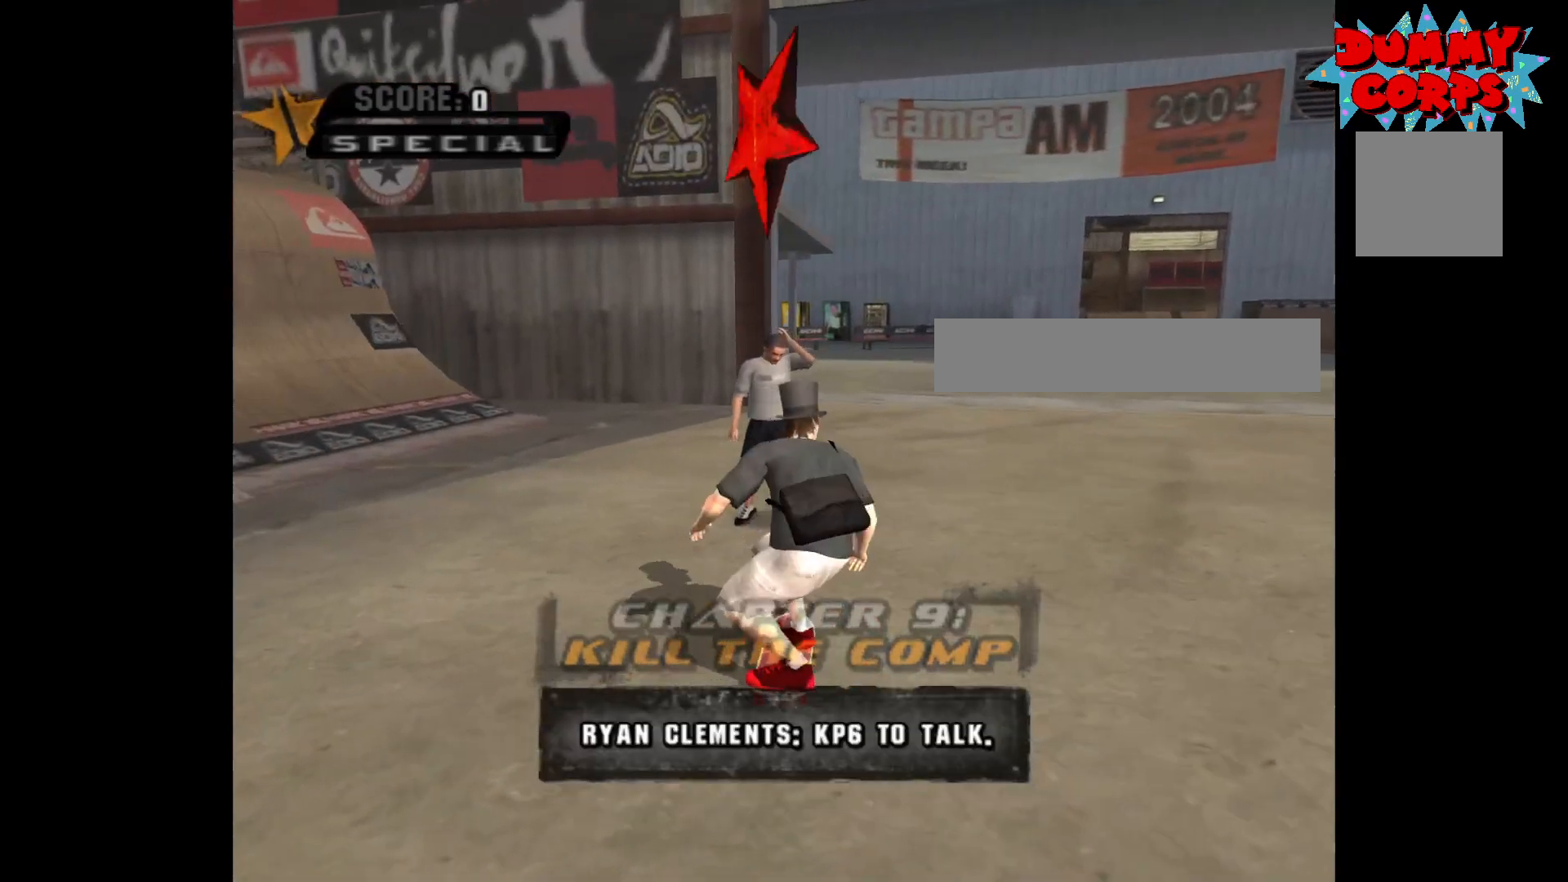
{"buttons": [], "left_stick": "center", "right_stick": "center", "events": [[83, "A", "down"], [117, "B", "up"], [133, "A", "up"], [150, "A", "down"], [167, "A", "up"], [183, "left_stick", "center"]]}